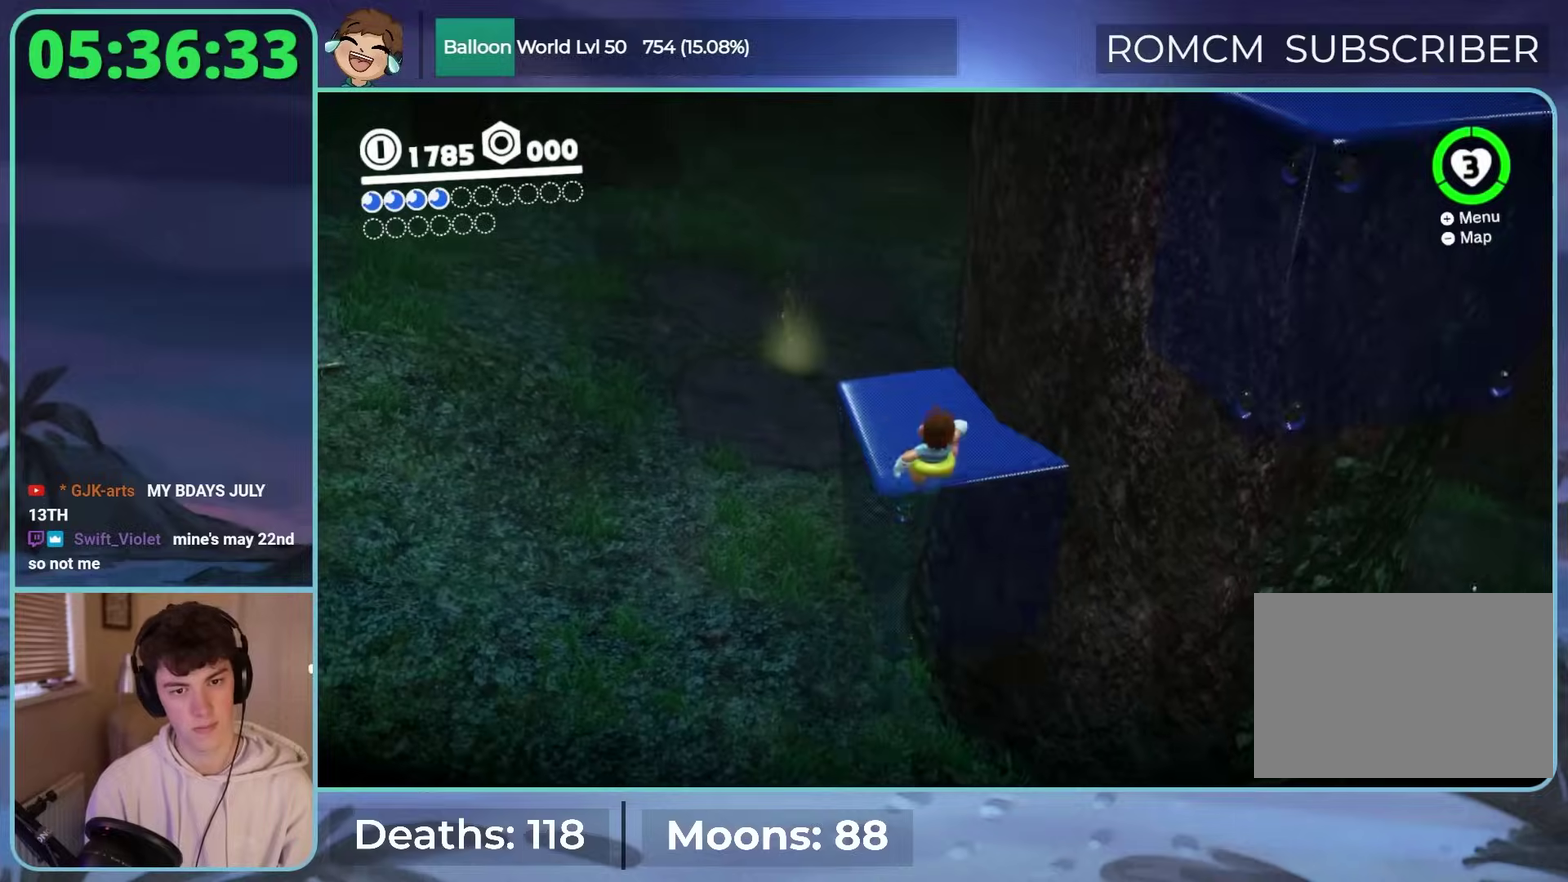
Gameplay with a controller (Nintendo layout); each line is a JSON object with the inputs held at the frame after it. "events" lists button and stick changes between this image and that frame as [ms after this image, input, new state], when the widget could be followed in between. Not read: B DPAD_DOWN DPAD_LEFT DPAD_RIGHT L3 R3.
{"buttons": [], "left_stick": "down", "right_stick": "down-left"}
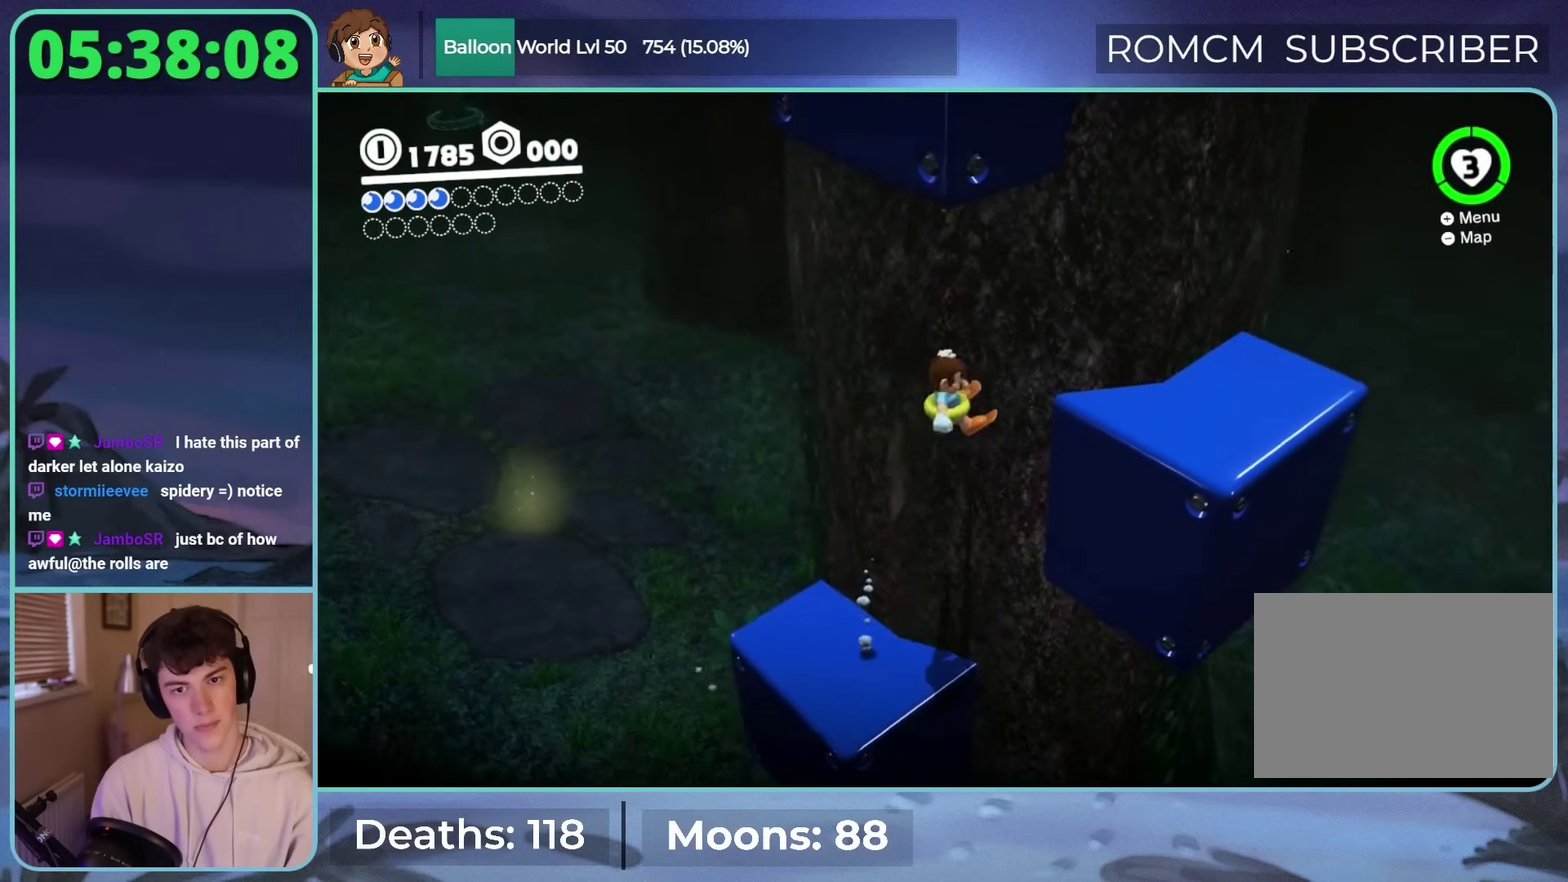
{"buttons": [], "left_stick": "center", "right_stick": "center"}
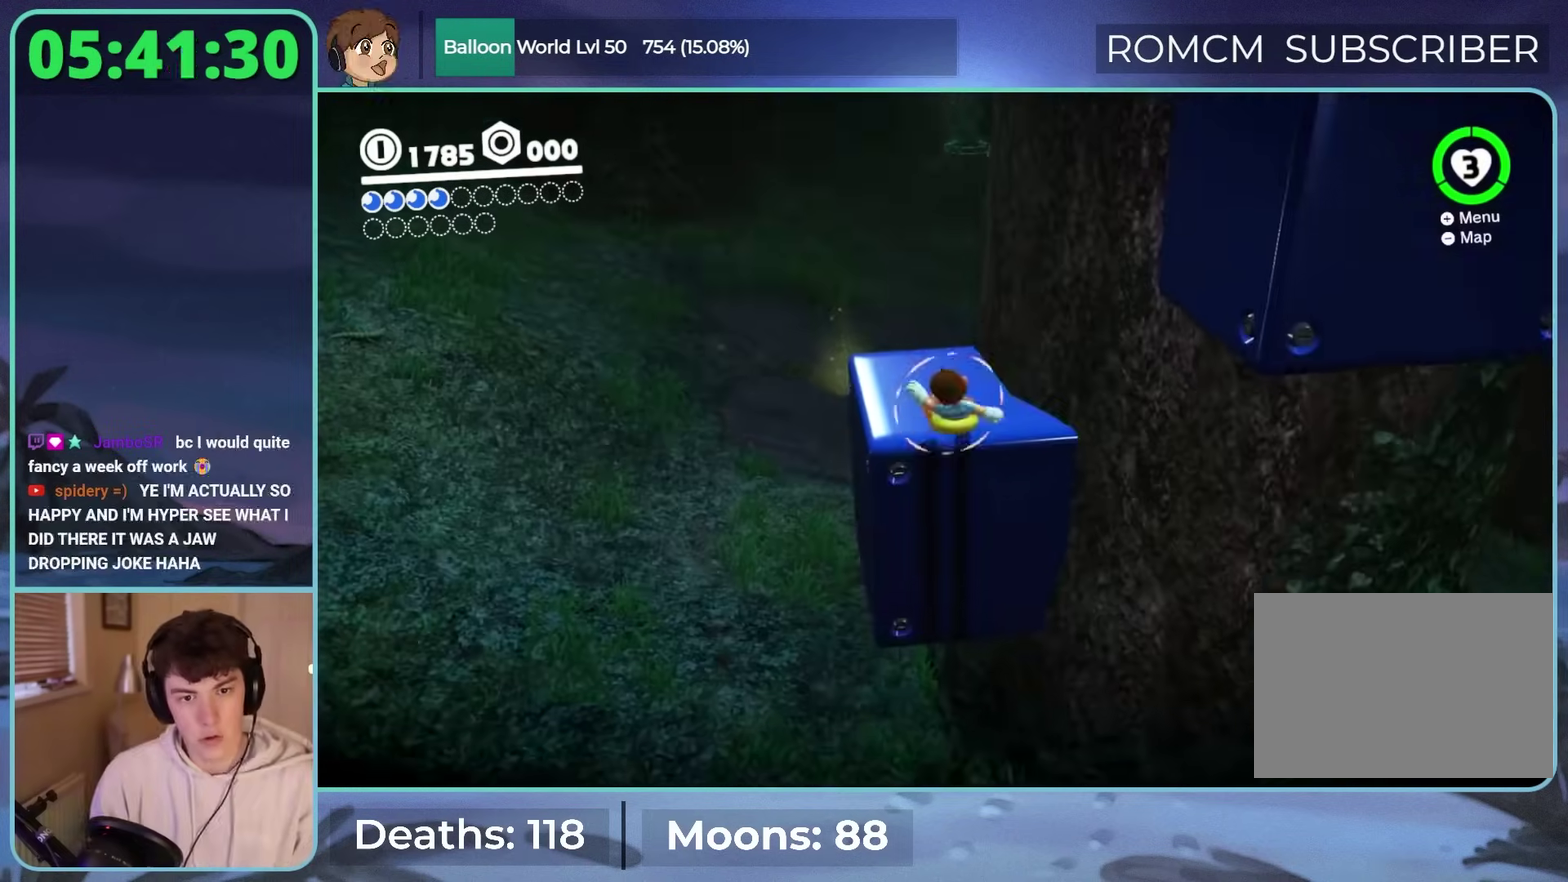
{"buttons": [], "left_stick": "down-right", "right_stick": "center", "events": [[100, "right_stick", "left"], [217, "right_stick", "up-left"], [317, "right_stick", "center"], [367, "right_stick", "right"], [467, "left_stick", "down-right"], [467, "right_stick", "center"]]}
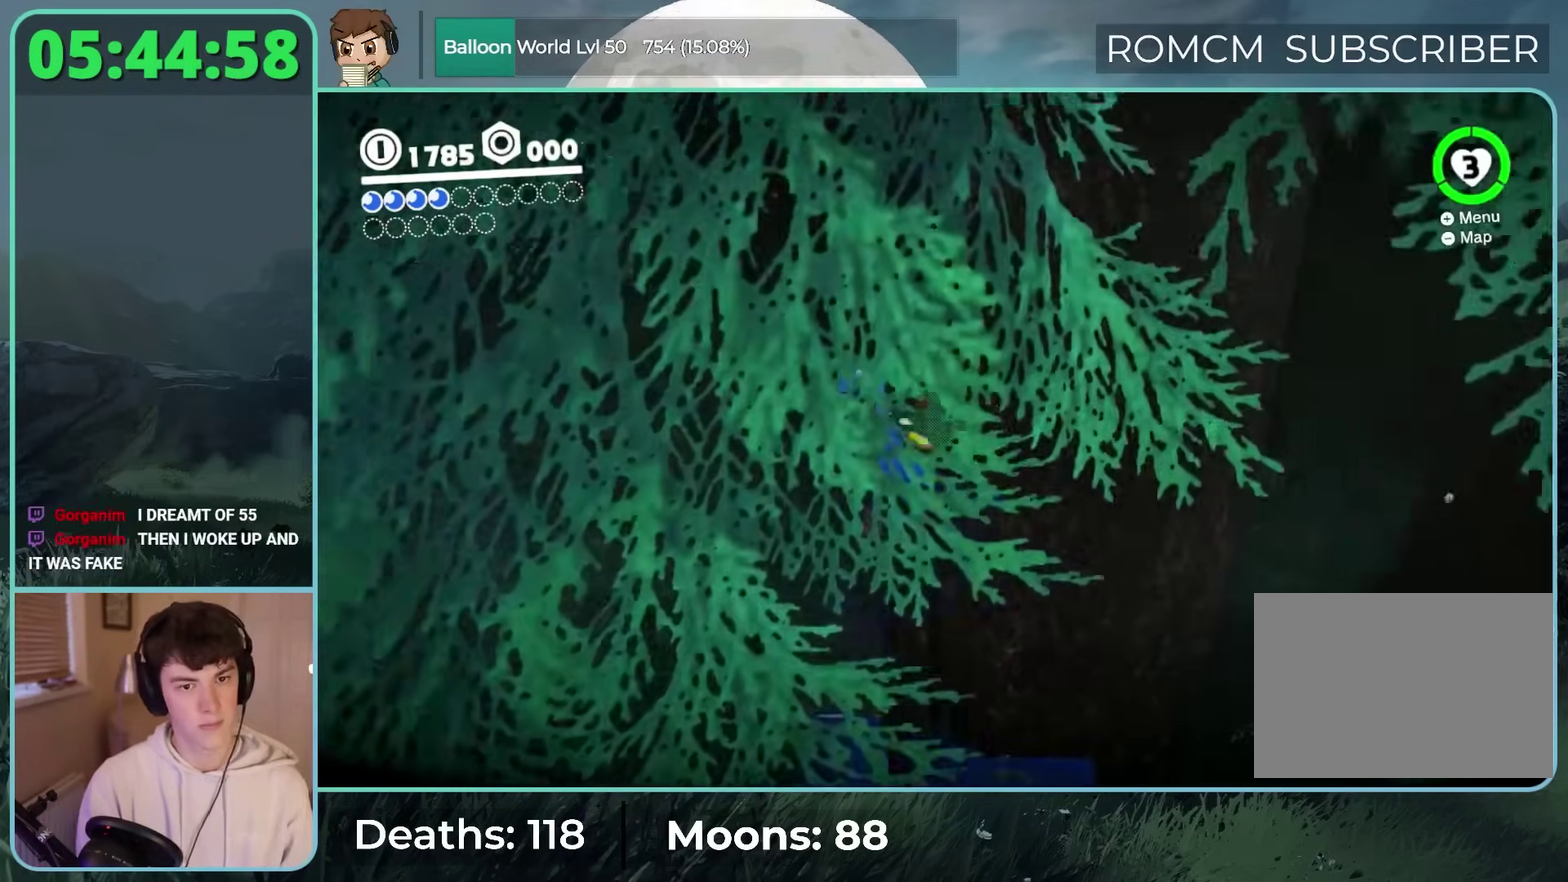
{"buttons": [], "left_stick": "center", "right_stick": "center", "events": [[33, "left_stick", "up"], [117, "left_stick", "up-left"], [250, "left_stick", "up"], [317, "left_stick", "center"]]}
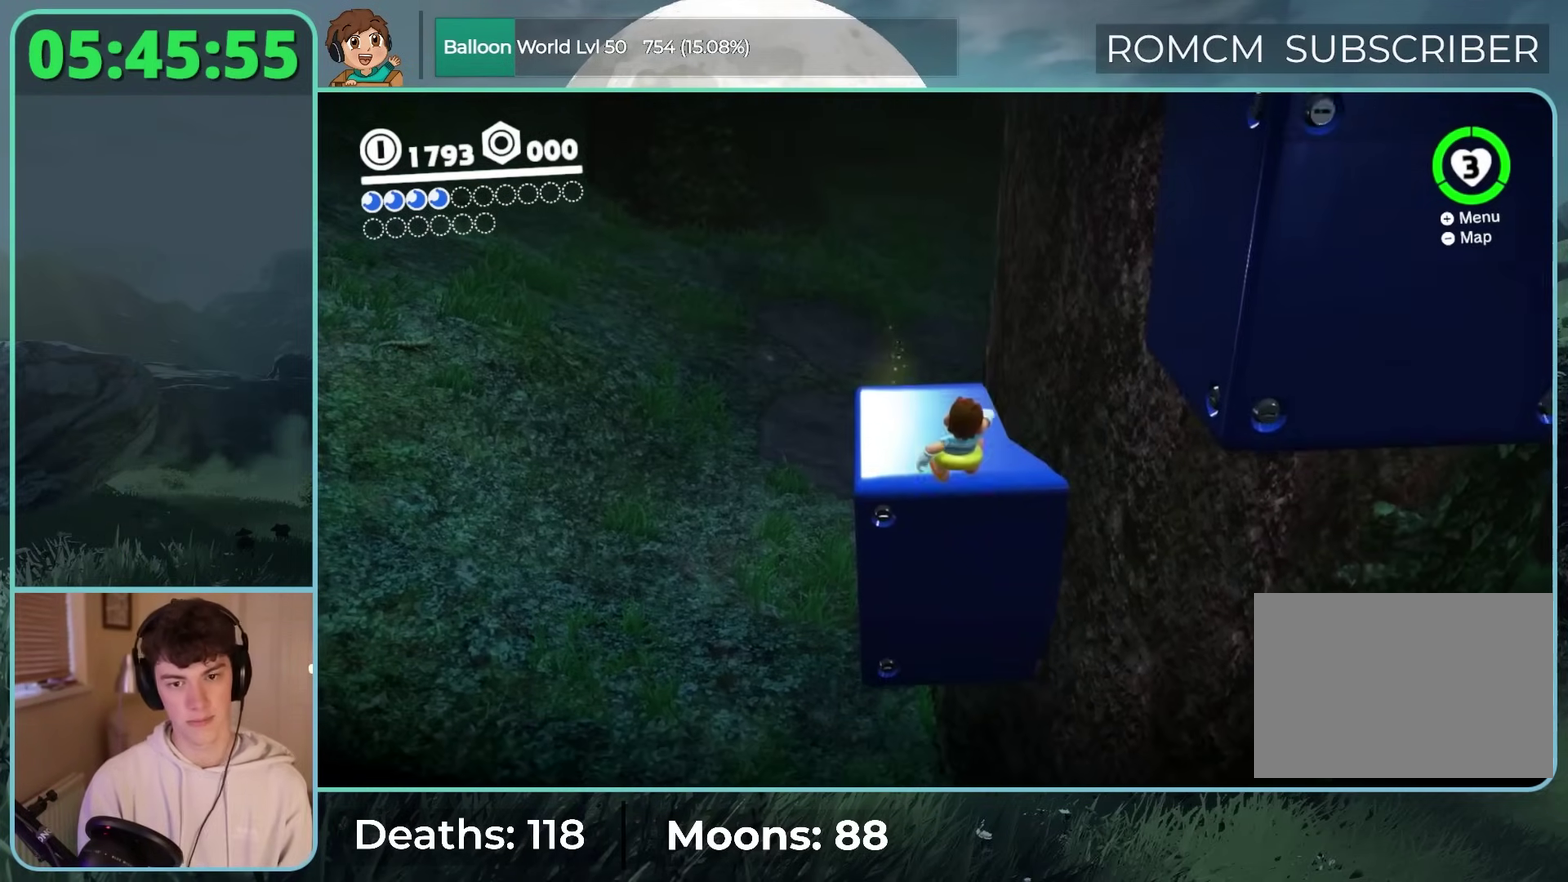
{"buttons": ["L2"], "left_stick": "up", "right_stick": "center"}
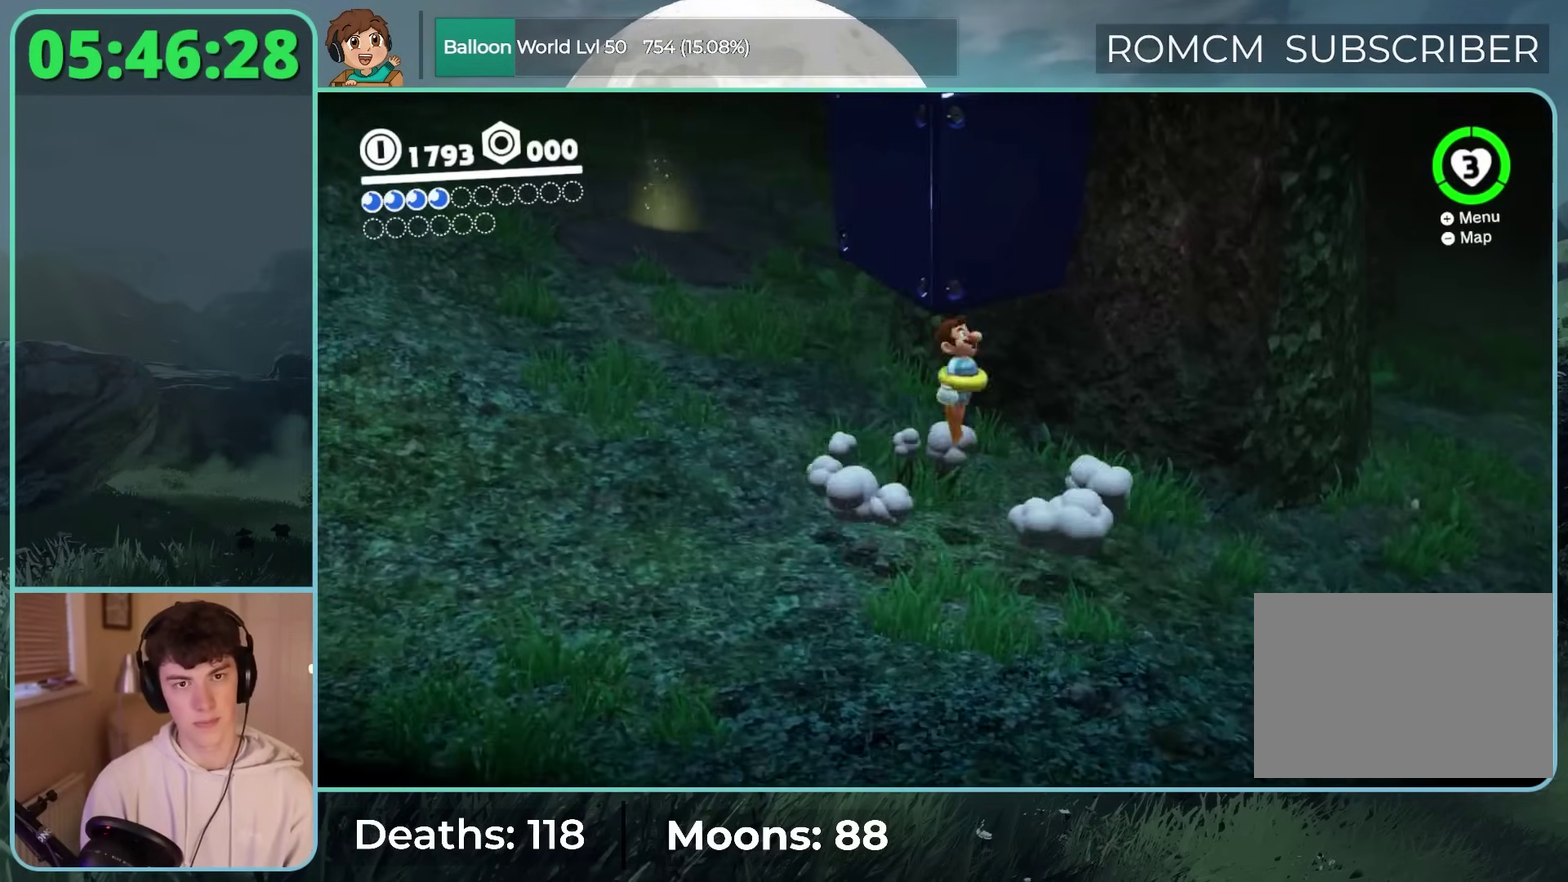
{"buttons": [], "left_stick": "left", "right_stick": "down-right", "events": [[17, "L2", "up"], [167, "L2", "down"], [233, "Y", "down"], [300, "L2", "up"], [300, "Y", "up"], [333, "left_stick", "down-right"], [400, "right_stick", "down-right"], [467, "left_stick", "left"]]}
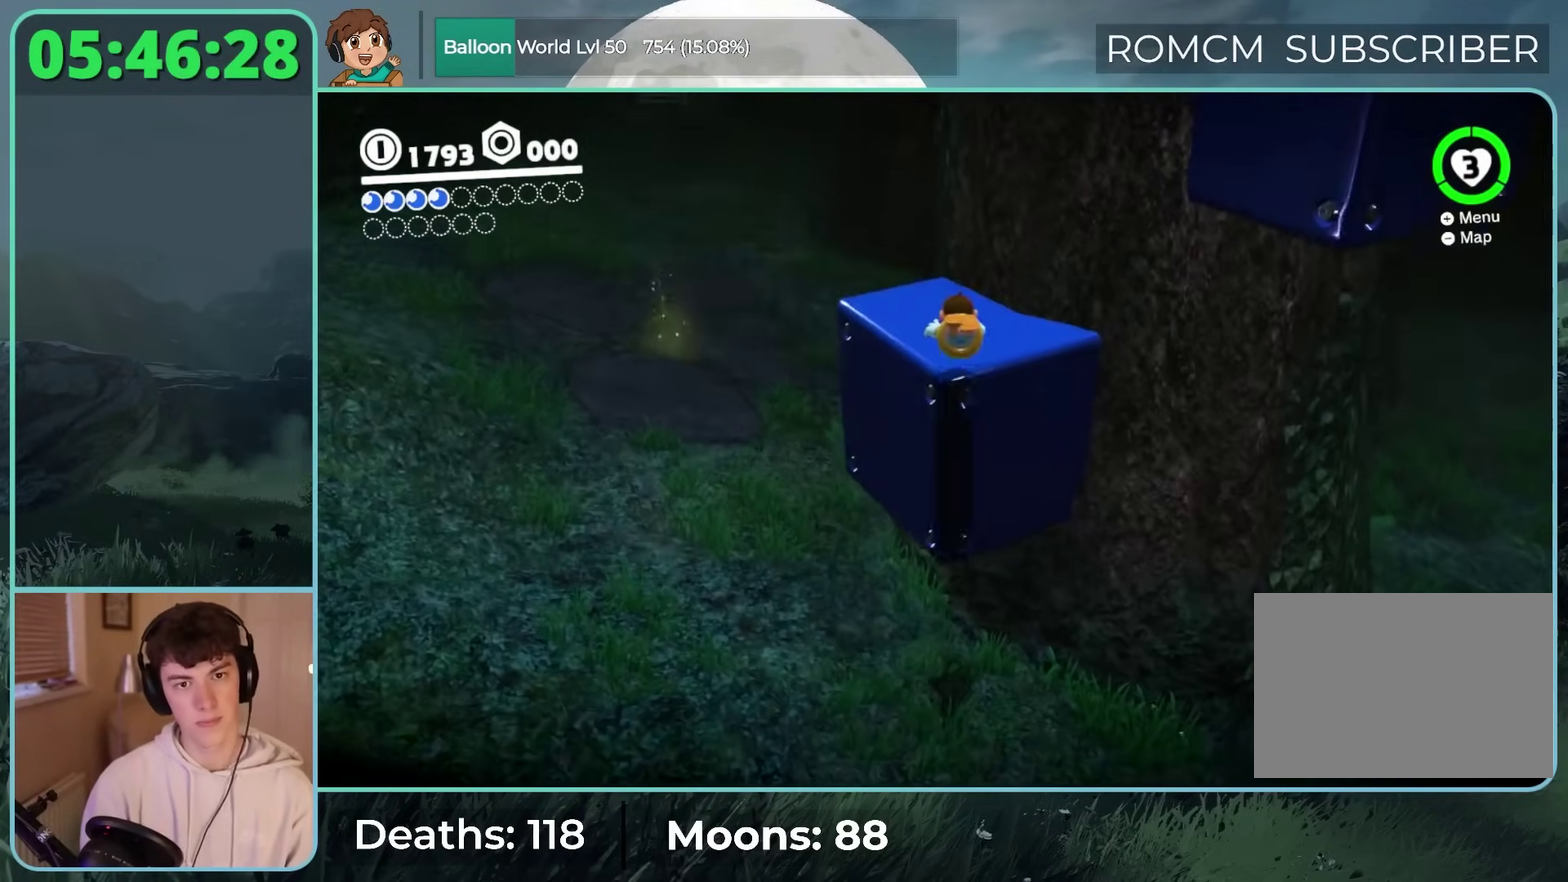
{"buttons": ["L2"], "left_stick": "right", "right_stick": "center", "events": [[100, "left_stick", "up-right"], [100, "right_stick", "center"], [200, "L2", "down"], [200, "left_stick", "right"]]}
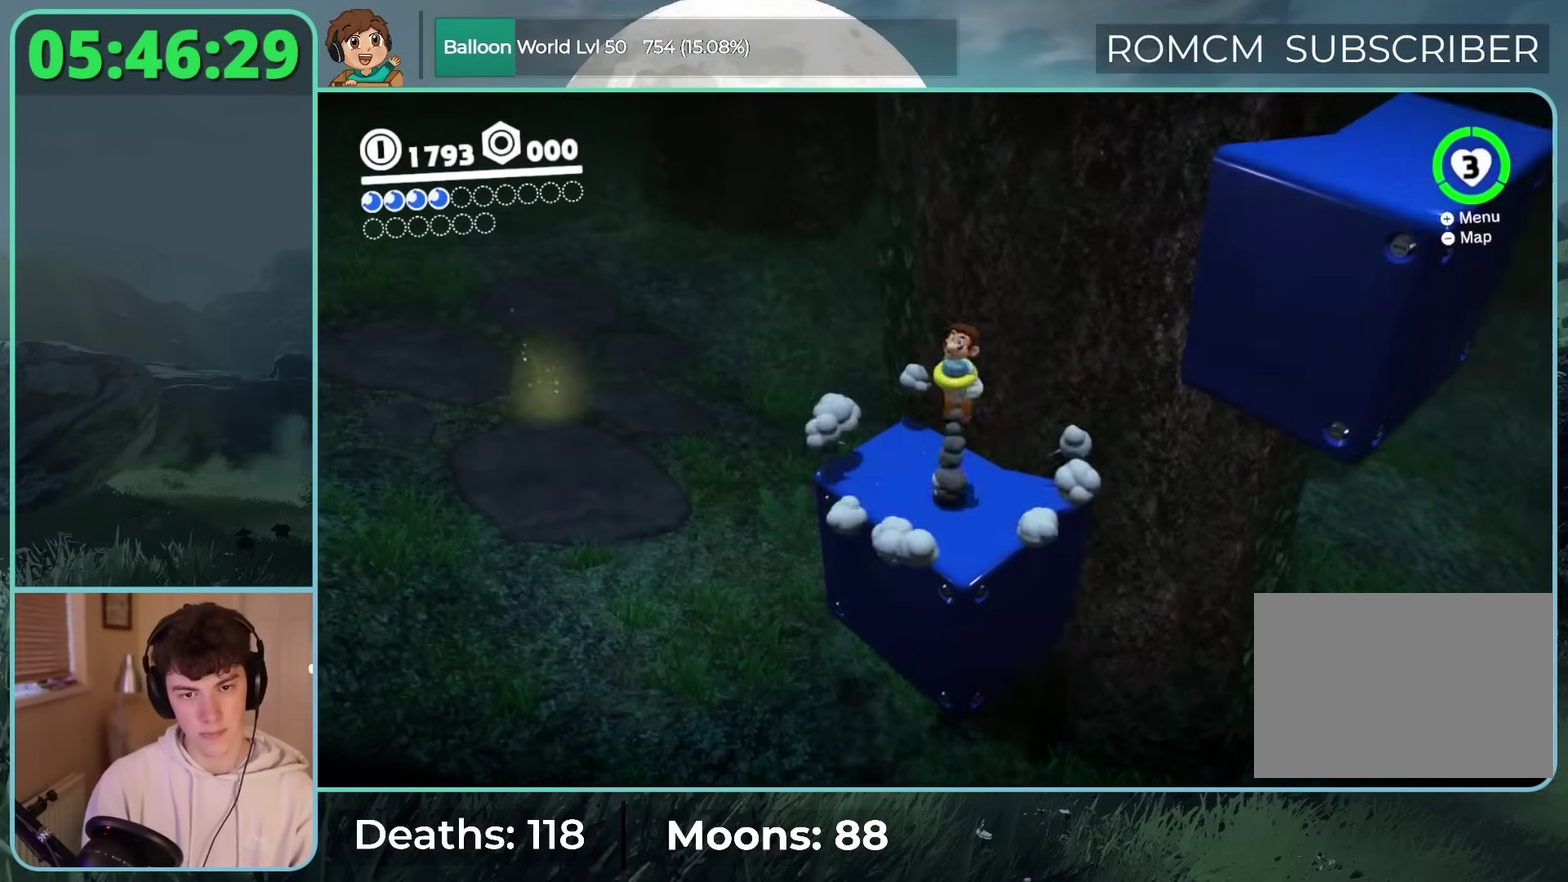
{"buttons": [], "left_stick": "down-left", "right_stick": "left", "events": [[83, "L2", "up"], [333, "Y", "down"], [400, "left_stick", "up"], [433, "Y", "up"], [467, "right_stick", "left"], [500, "left_stick", "down-left"]]}
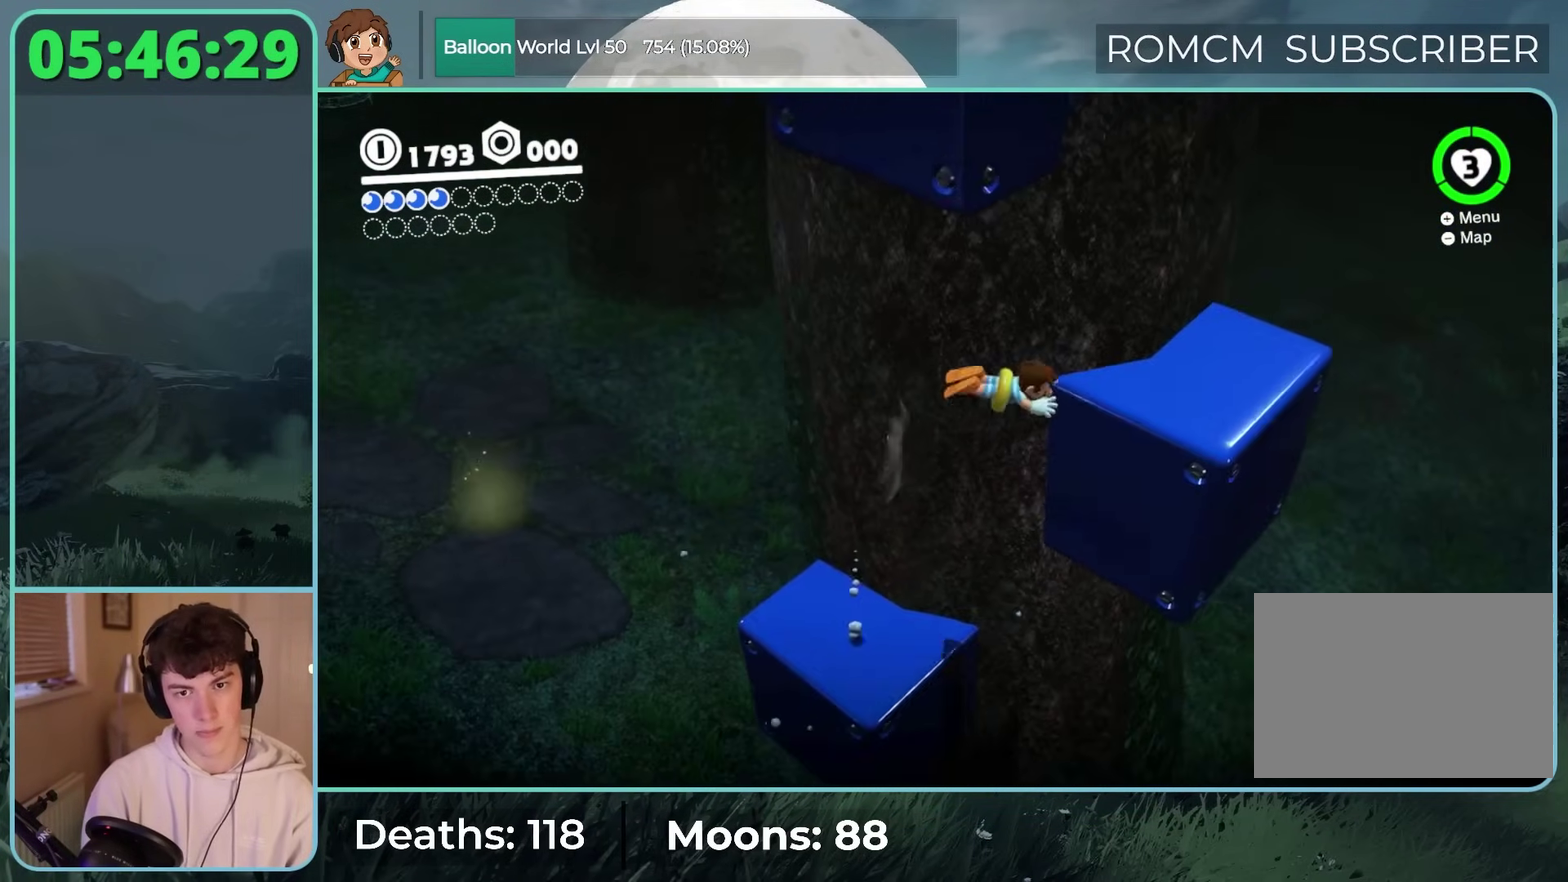
{"buttons": ["L2"], "left_stick": "up", "right_stick": "center"}
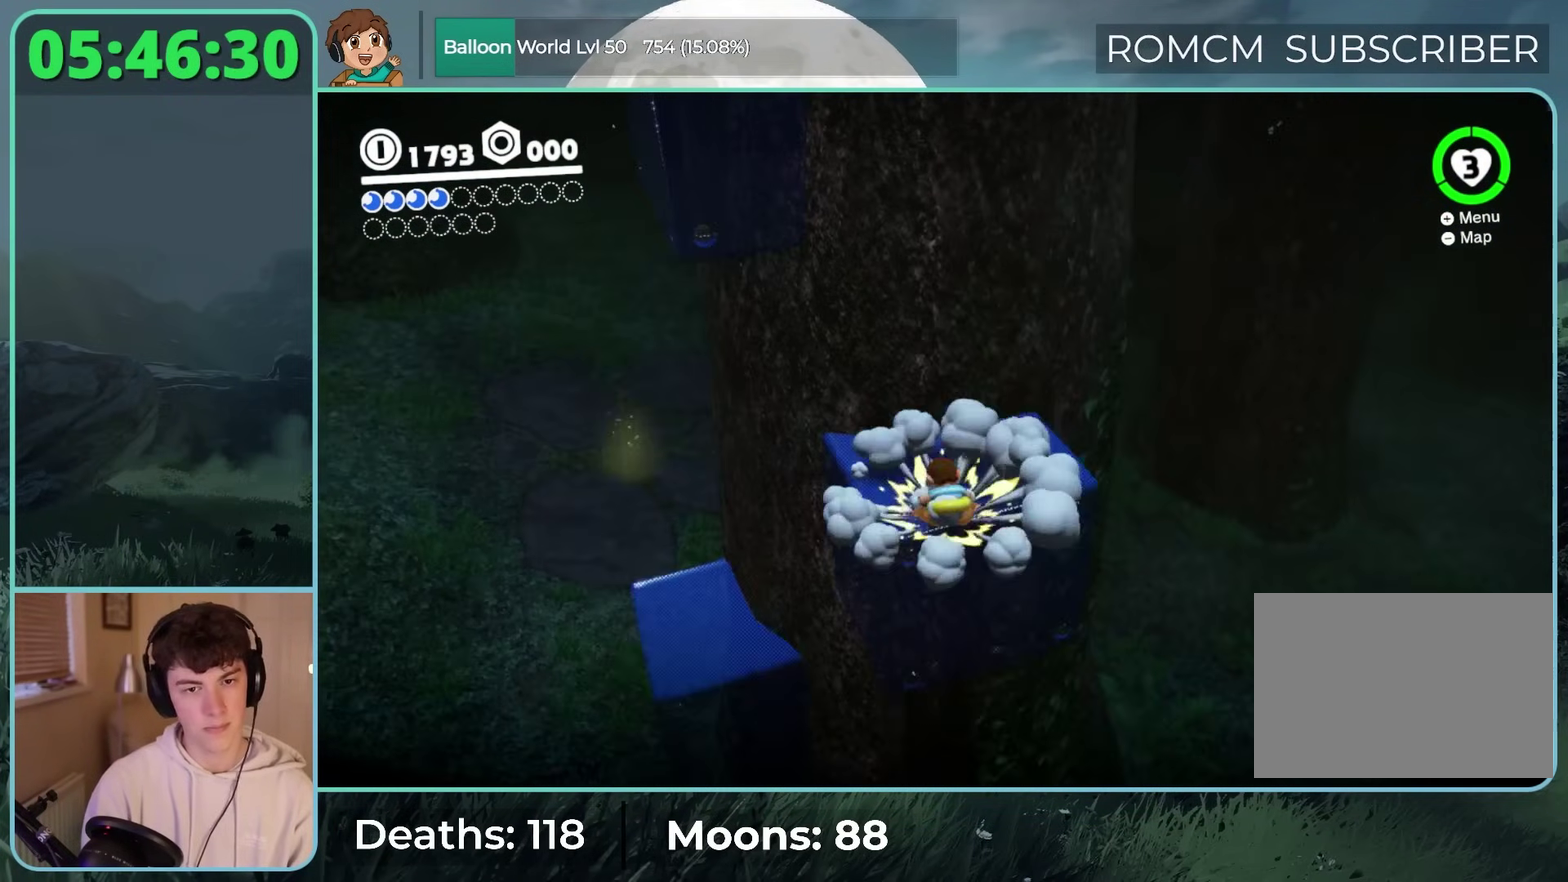
{"buttons": [], "left_stick": "up", "right_stick": "center", "events": [[83, "left_stick", "up-left"], [133, "right_stick", "left"], [150, "L2", "up"], [283, "left_stick", "up"], [367, "right_stick", "center"]]}
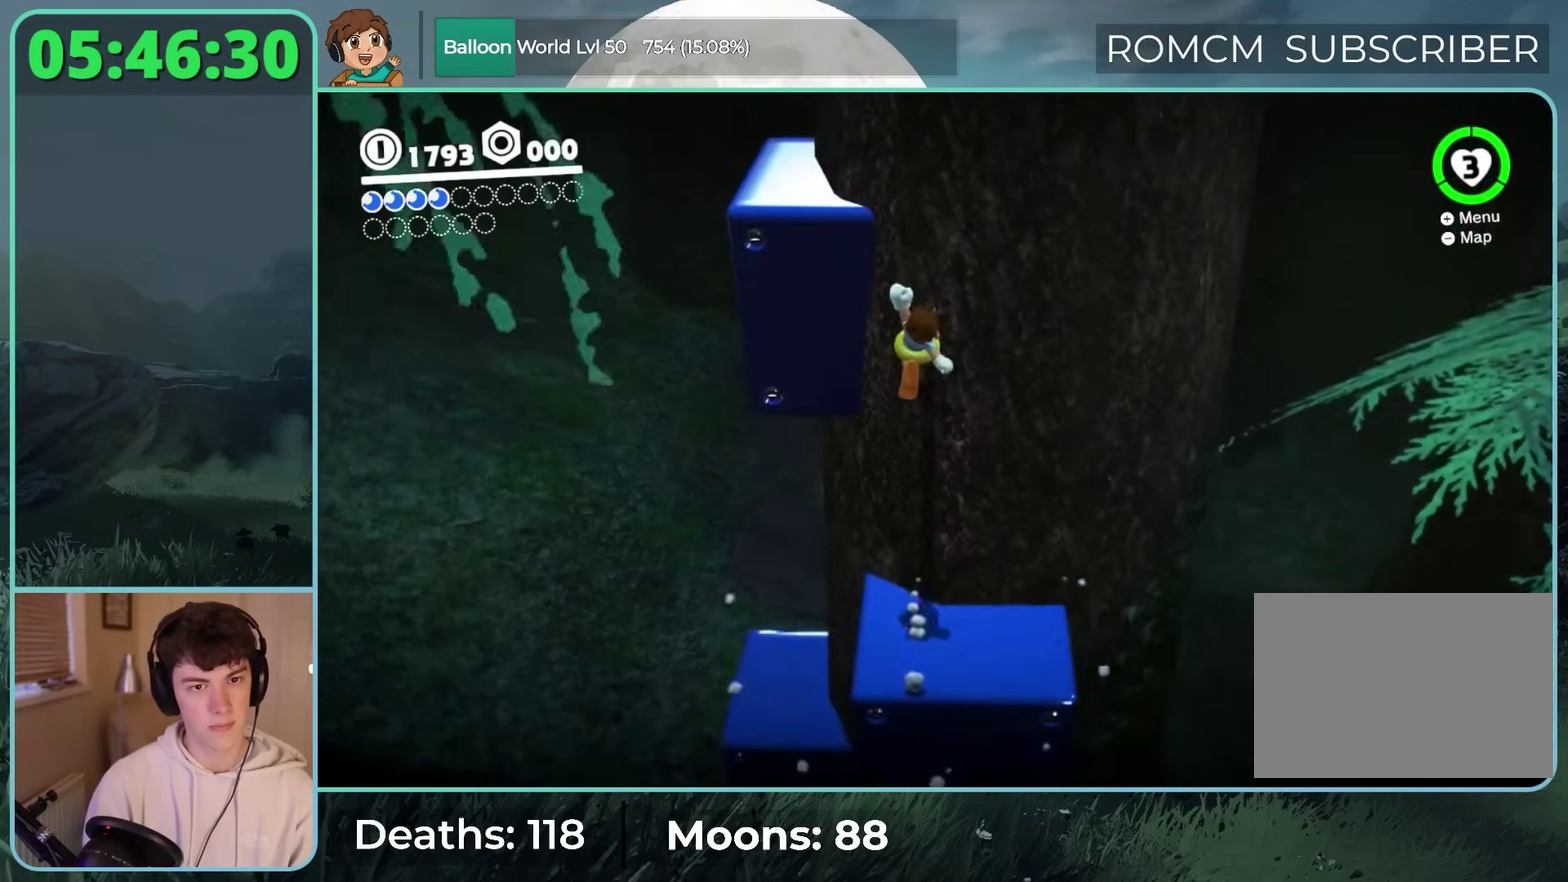
{"buttons": [], "left_stick": "up", "right_stick": "center", "events": []}
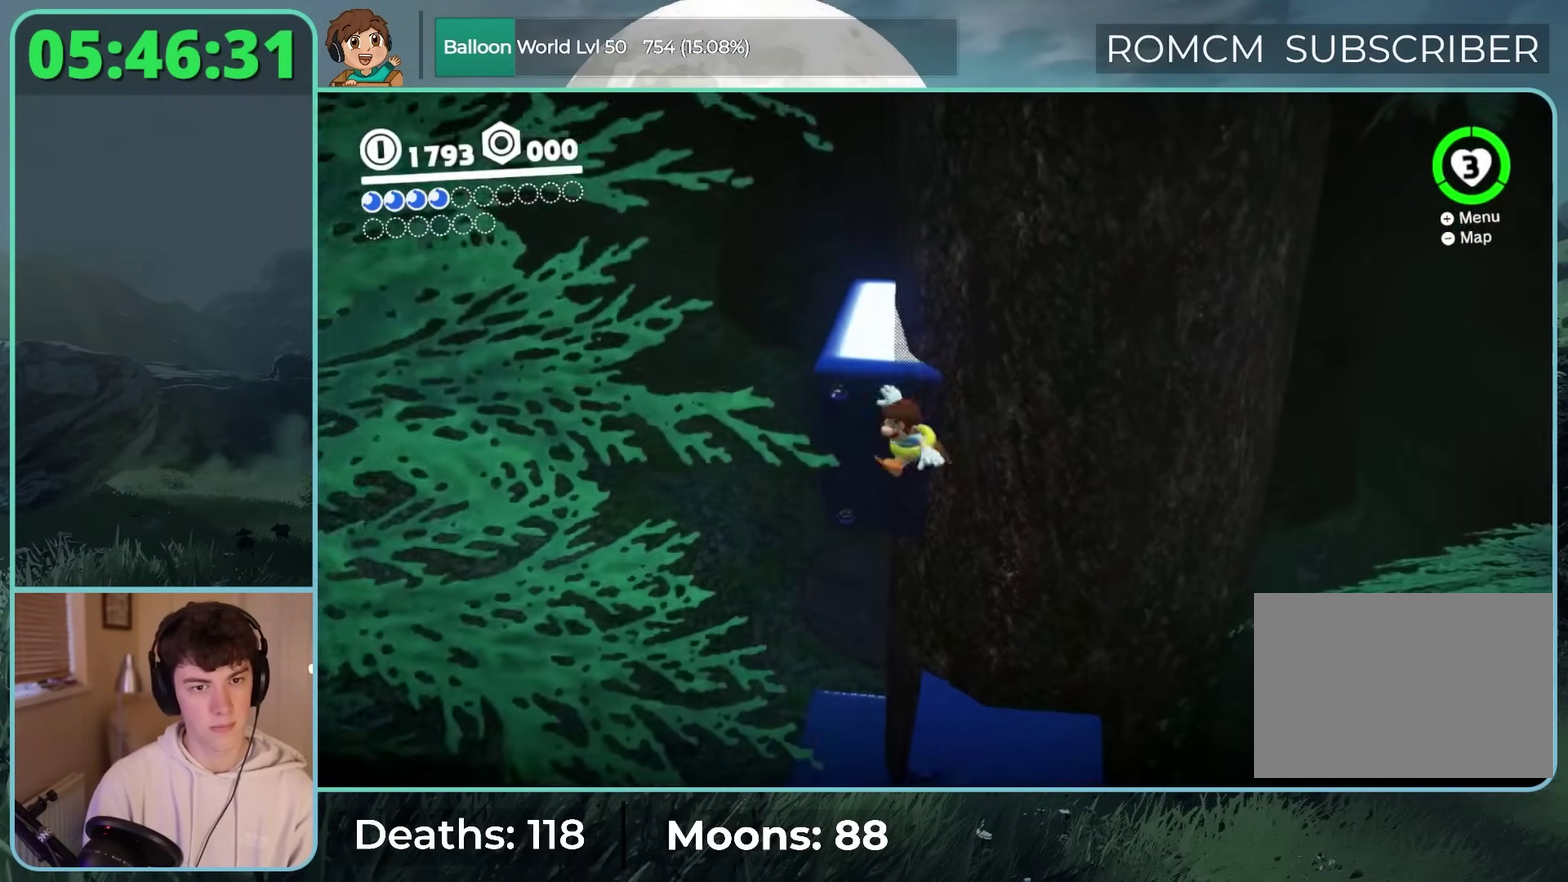
{"buttons": [], "left_stick": "up-left", "right_stick": "down-right"}
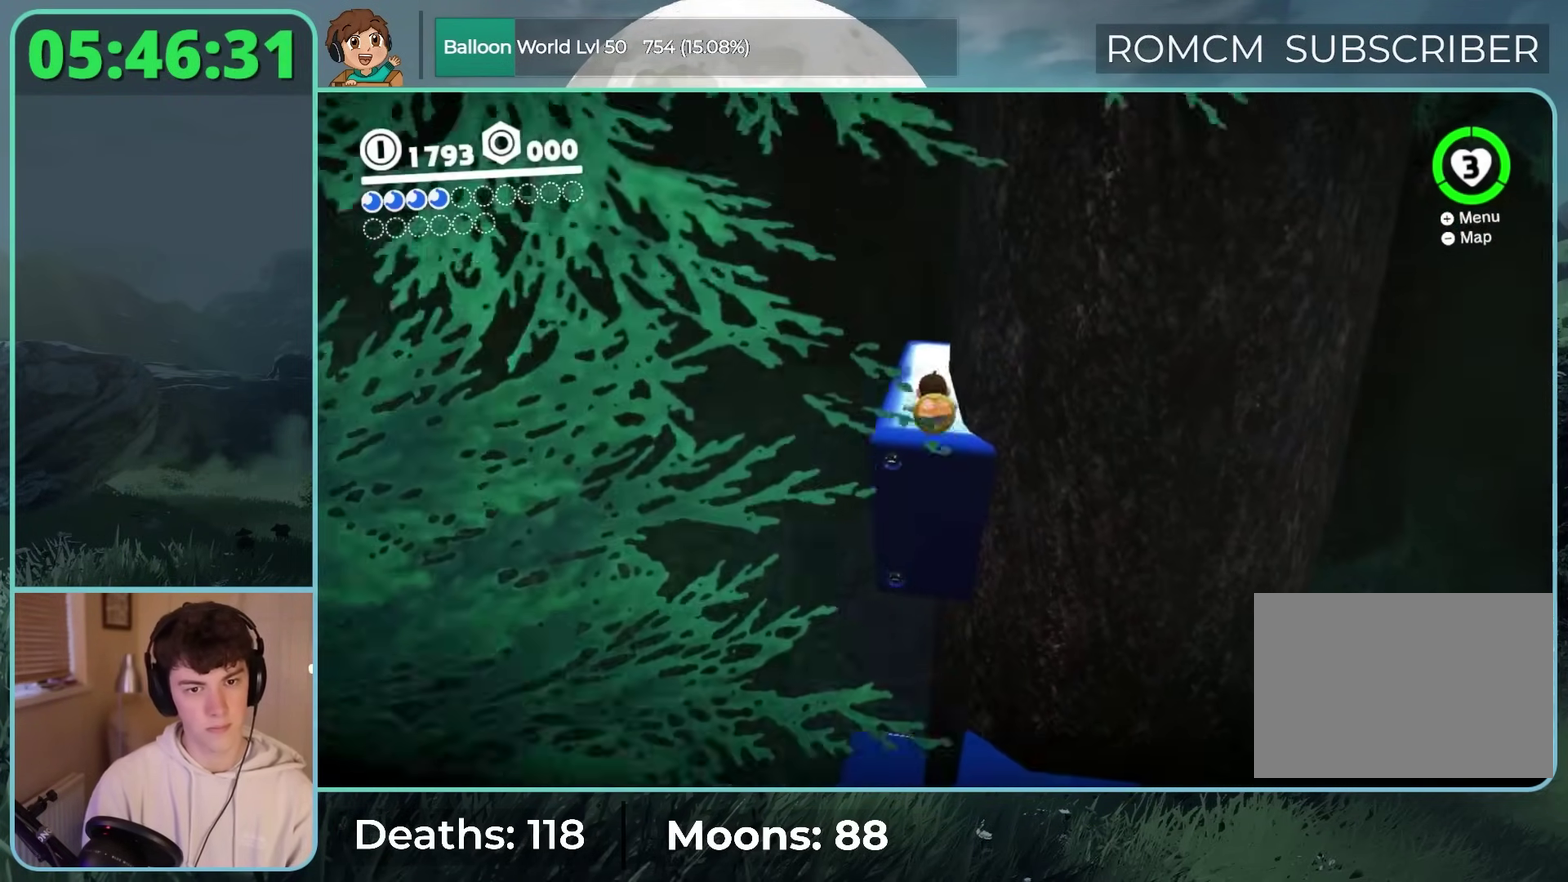
{"buttons": [], "left_stick": "center", "right_stick": "center"}
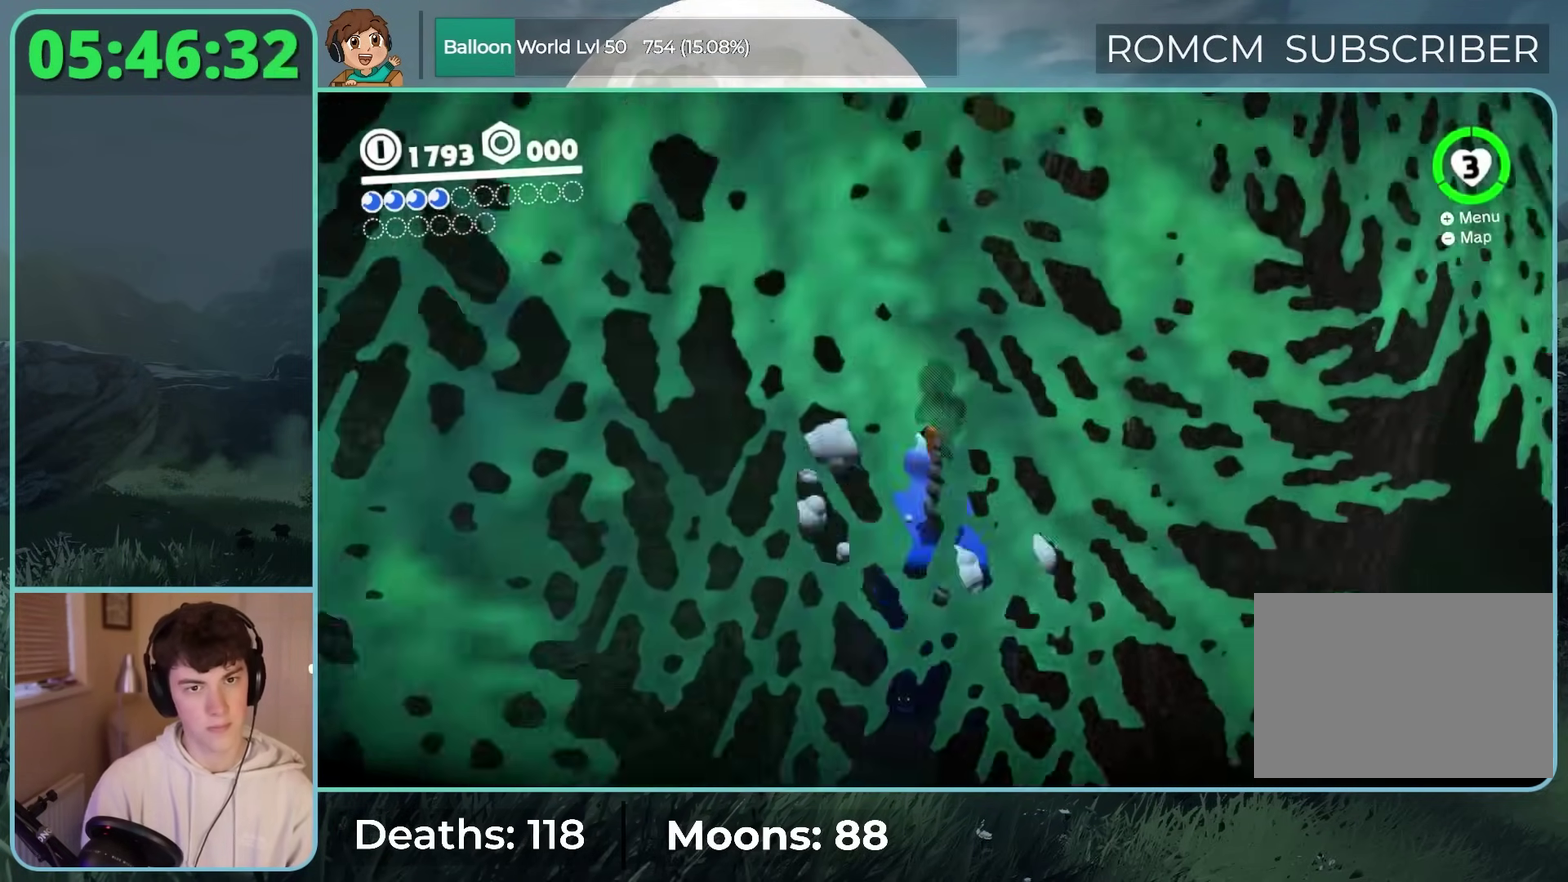
{"buttons": [], "left_stick": "up", "right_stick": "center", "events": [[17, "left_stick", "right"], [150, "left_stick", "up-right"], [183, "right_stick", "down-right"], [283, "right_stick", "center"], [383, "left_stick", "up"]]}
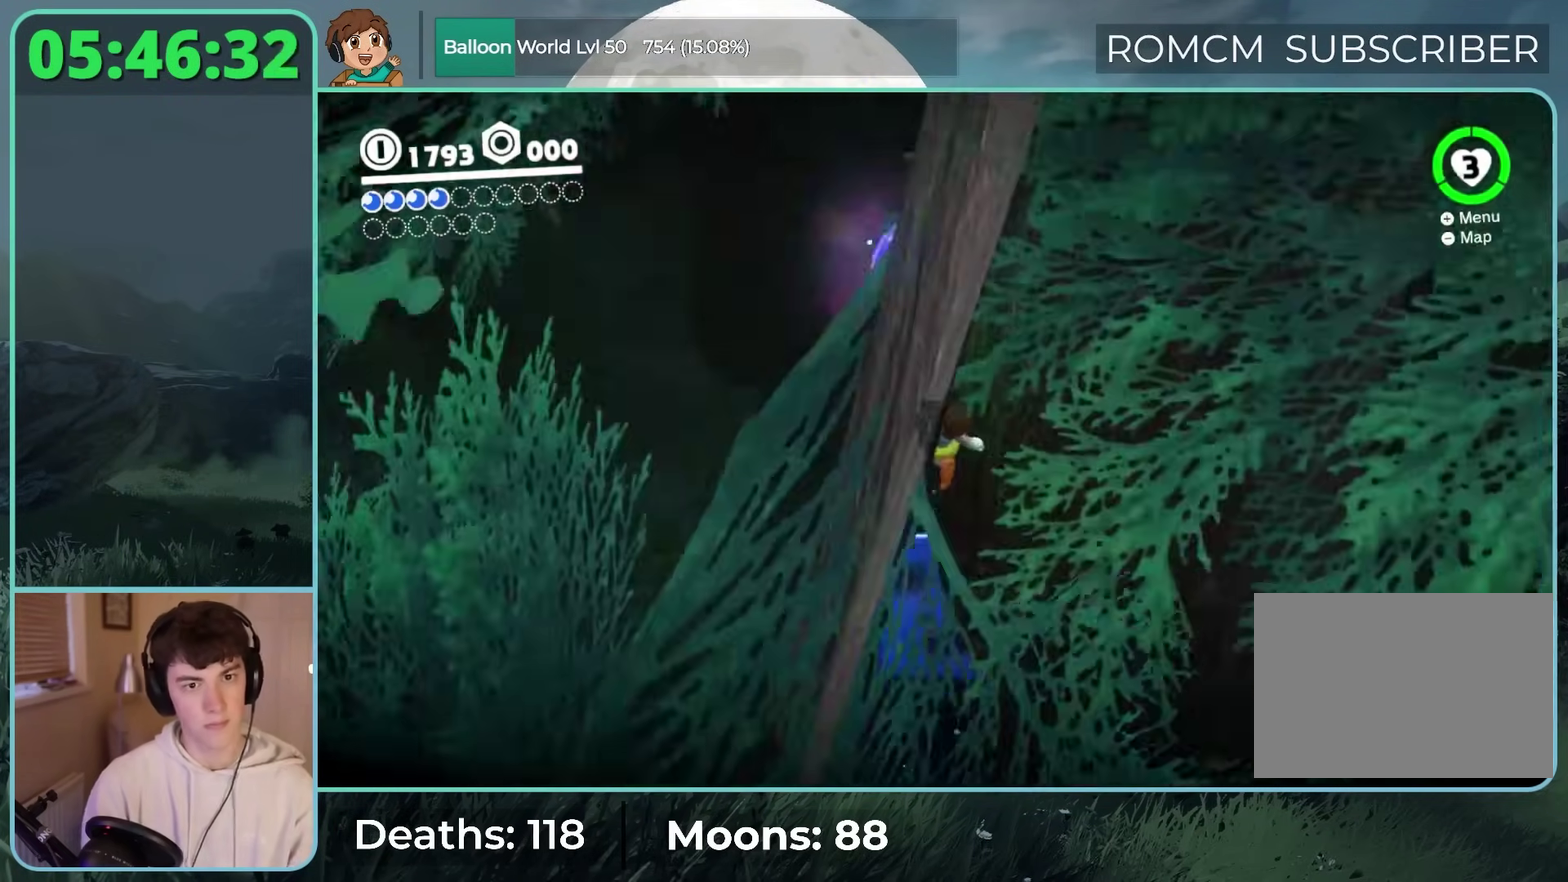
{"buttons": [], "left_stick": "down-right", "right_stick": "center"}
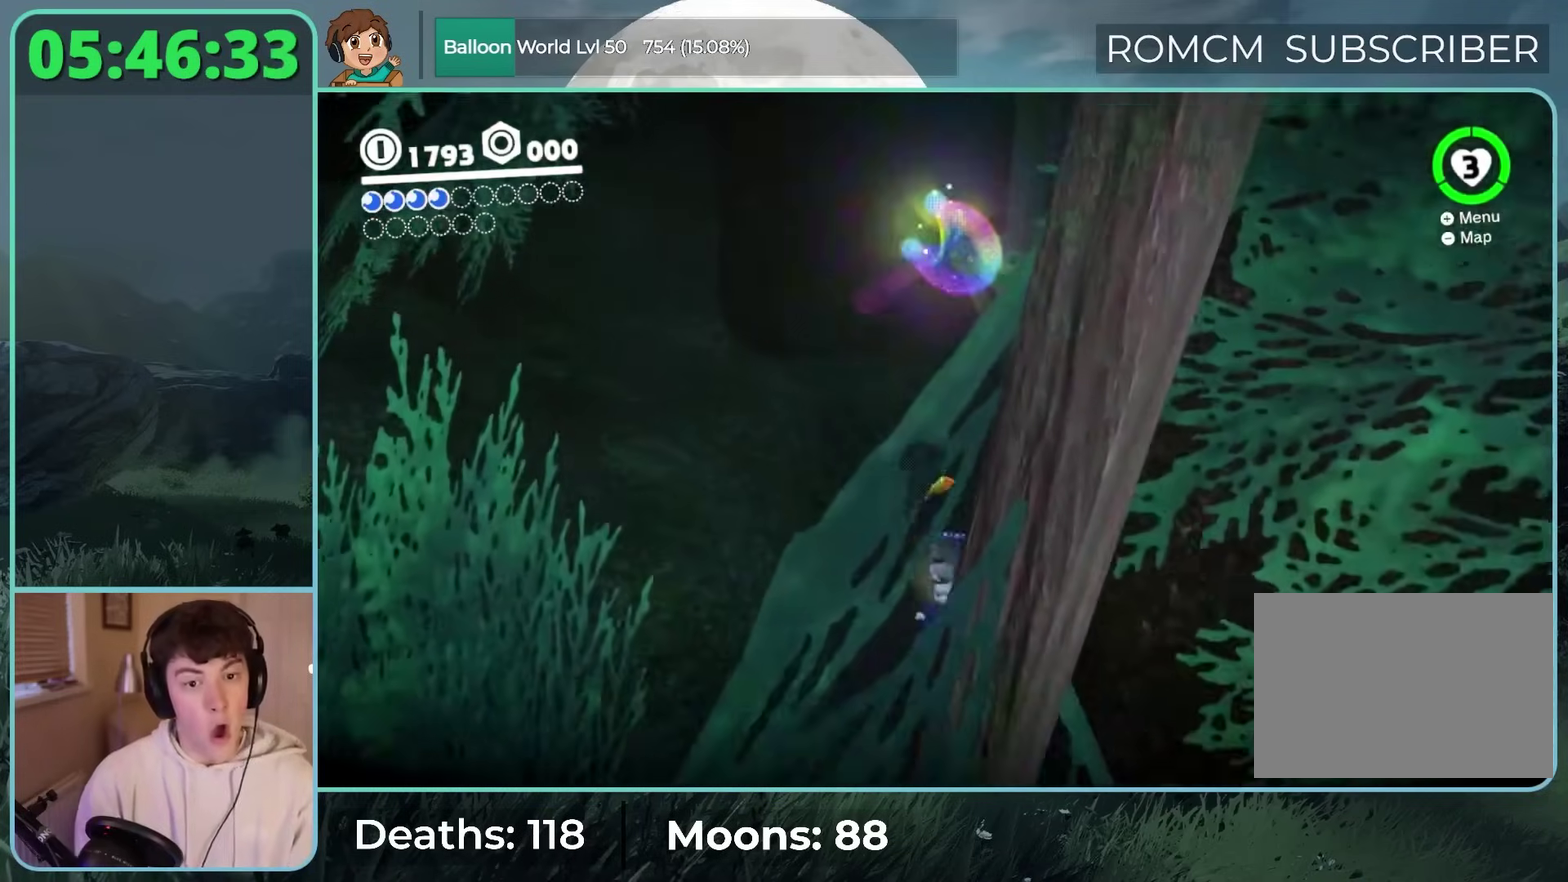
{"buttons": [], "left_stick": "right", "right_stick": "center"}
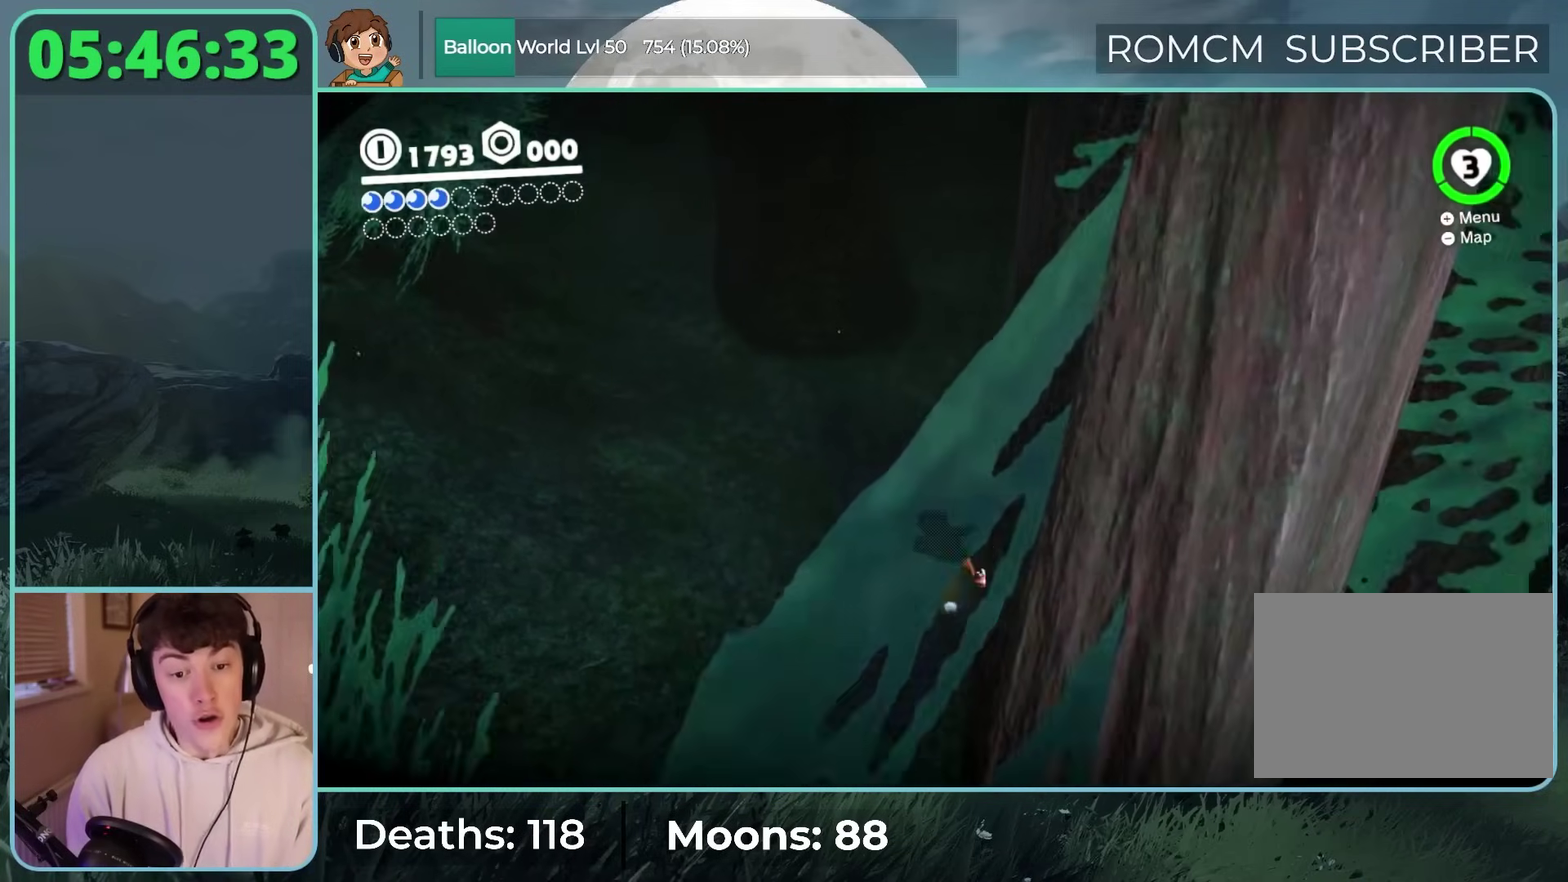
{"buttons": [], "left_stick": "right", "right_stick": "right", "events": [[333, "right_stick", "right"]]}